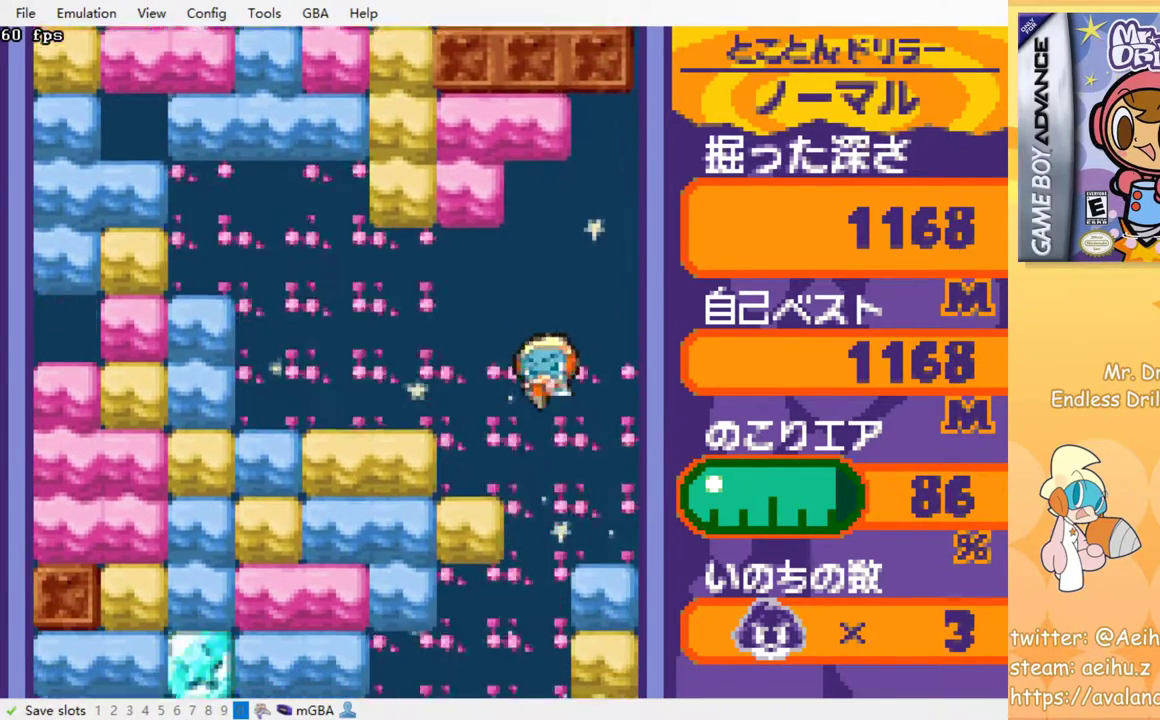
Gameplay with a controller (PlayStation layout); each line is a JSON object with the inputs held at the frame after it. "events" lists button and stick changes between this image and that frame as [ms after this image, input, new state], when the widget could be followed in between. Not read: right_stick.
{"buttons": ["SQUARE"], "left_stick": "center", "events": [[50, "SQUARE", "up"], [117, "SQUARE", "down"], [200, "SQUARE", "up"], [300, "SQUARE", "down"], [383, "SQUARE", "up"], [450, "SQUARE", "down"]]}
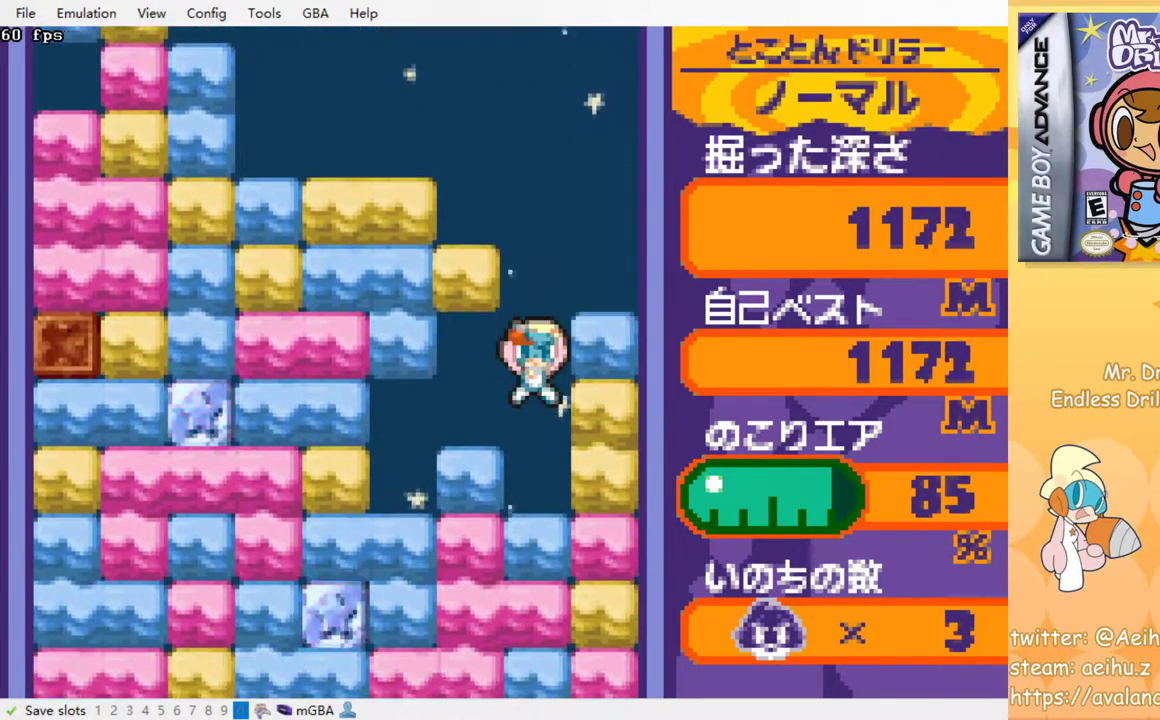
{"buttons": ["SQUARE"], "left_stick": "center", "events": [[50, "SQUARE", "up"], [150, "SQUARE", "down"], [233, "SQUARE", "up"], [300, "SQUARE", "down"], [400, "SQUARE", "up"], [483, "SQUARE", "down"]]}
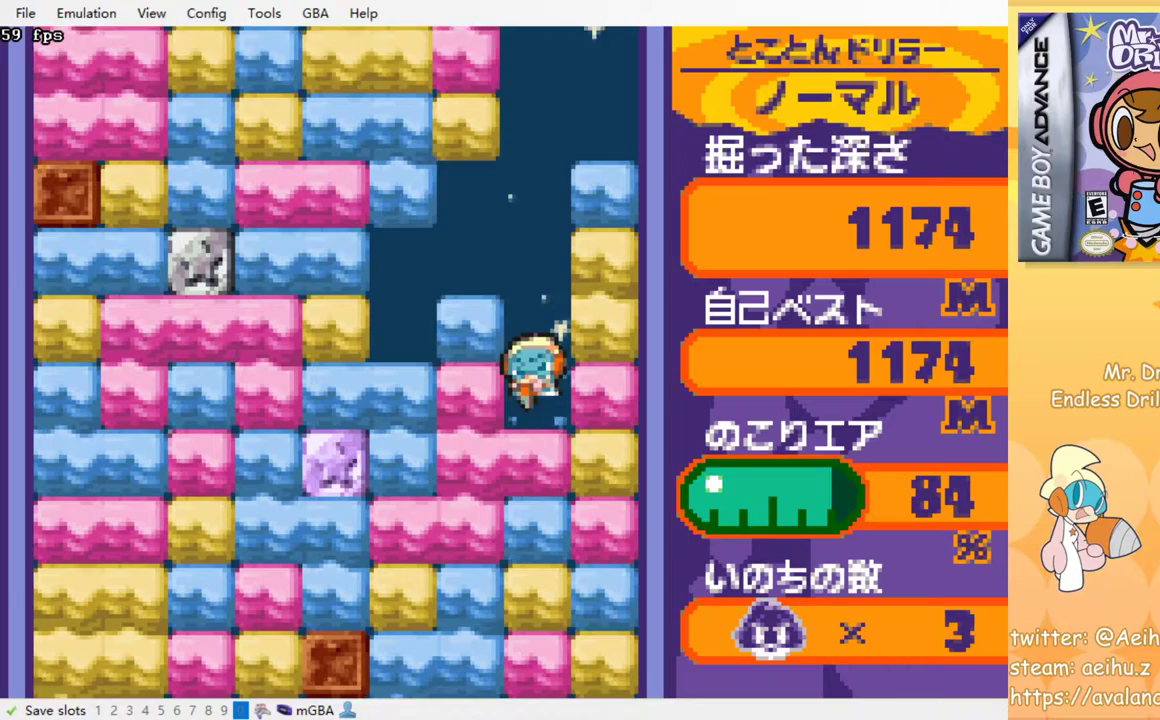
{"buttons": ["SQUARE"], "left_stick": "center", "events": [[67, "SQUARE", "up"], [150, "SQUARE", "down"], [217, "SQUARE", "up"], [317, "SQUARE", "down"], [383, "SQUARE", "up"], [467, "SQUARE", "down"]]}
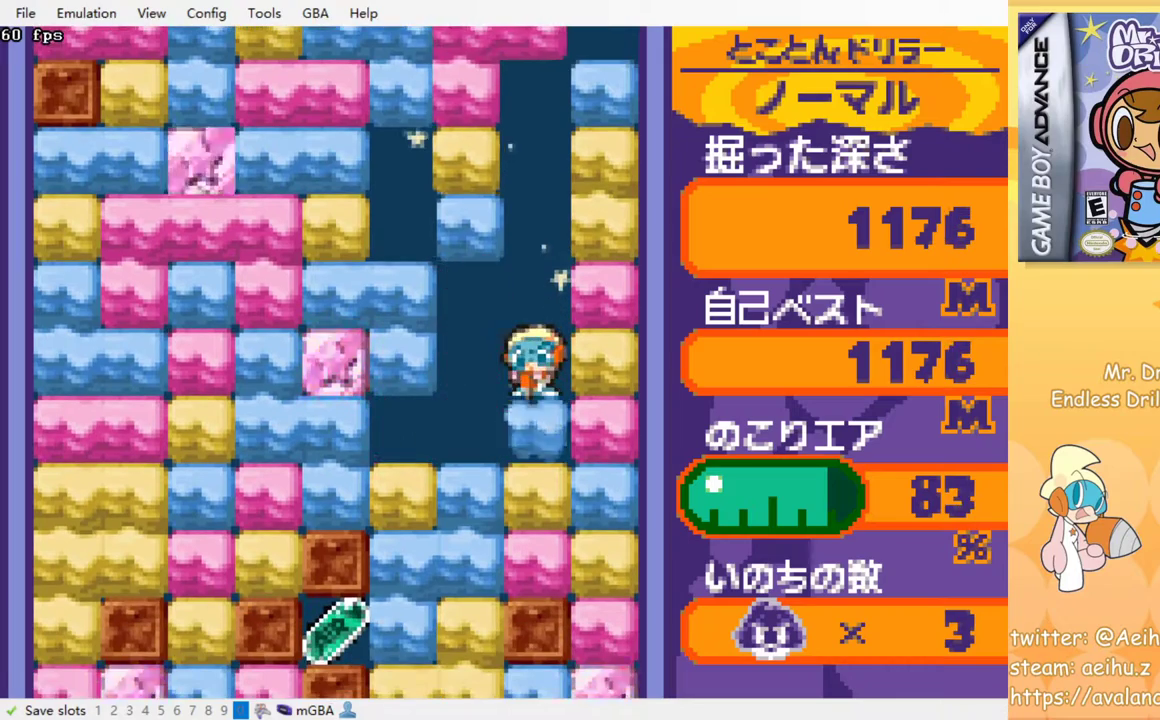
{"buttons": ["SQUARE"], "left_stick": "center", "events": [[67, "SQUARE", "up"], [117, "SQUARE", "down"], [233, "SQUARE", "up"], [300, "SQUARE", "down"], [400, "SQUARE", "up"], [483, "SQUARE", "down"]]}
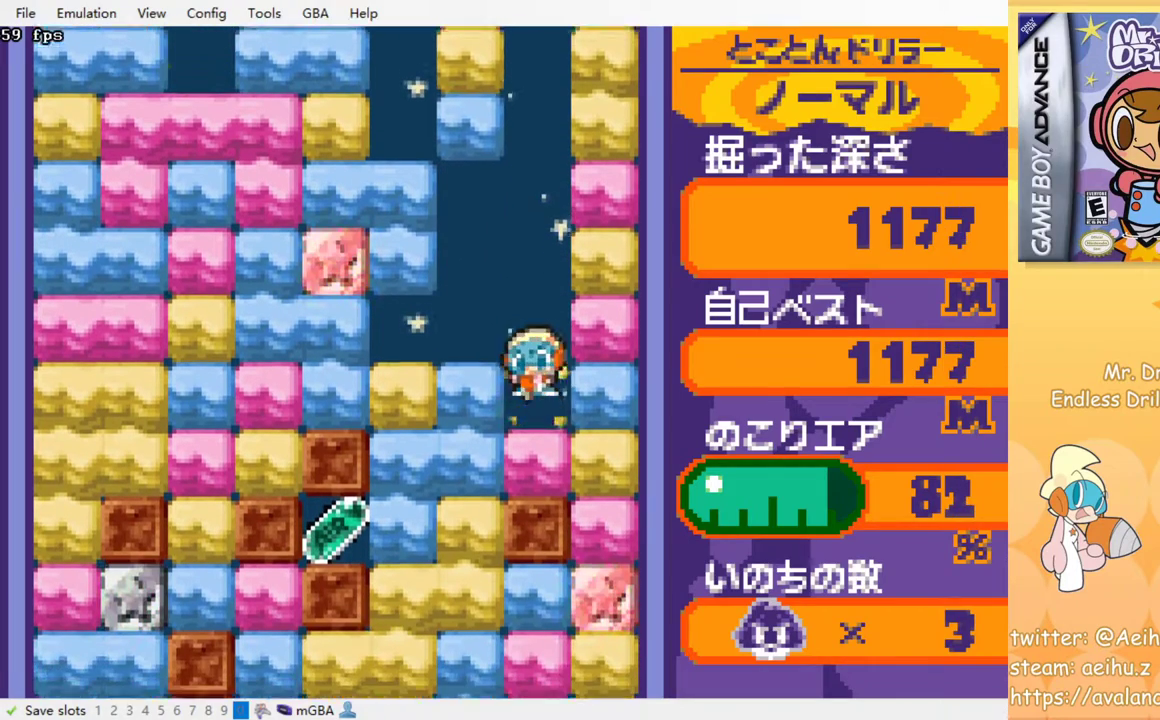
{"buttons": [], "left_stick": "center", "events": [[100, "SQUARE", "up"], [167, "SQUARE", "down"], [317, "SQUARE", "up"]]}
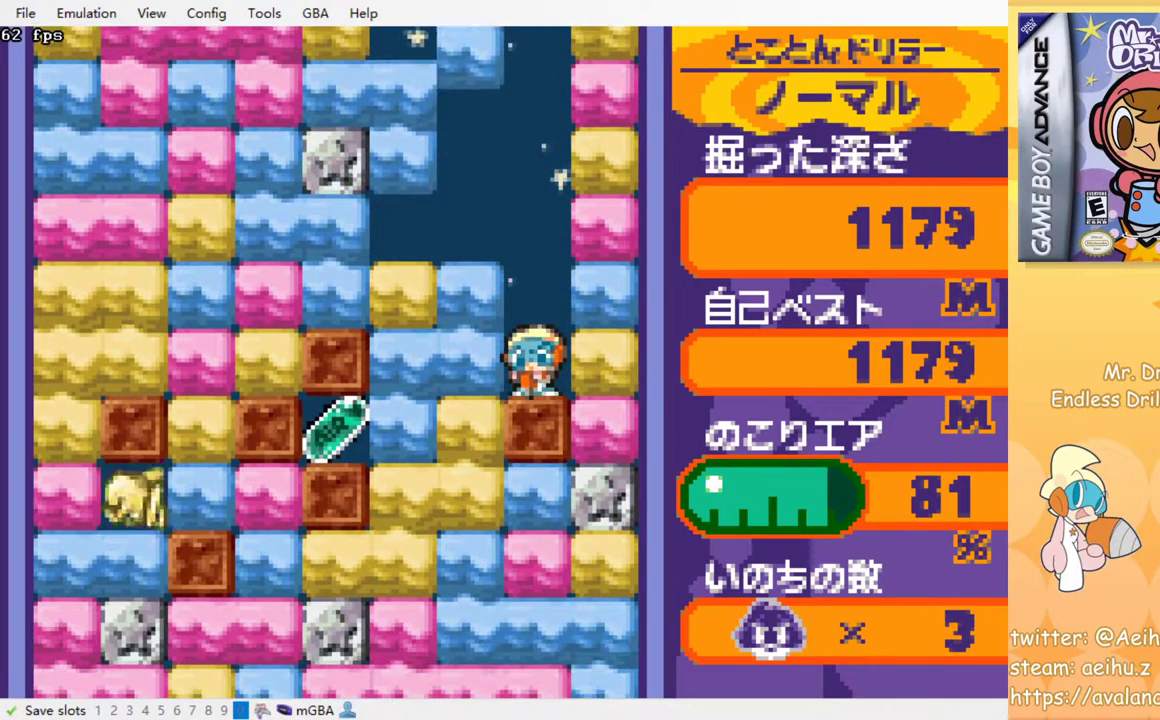
{"buttons": [], "left_stick": "center", "events": []}
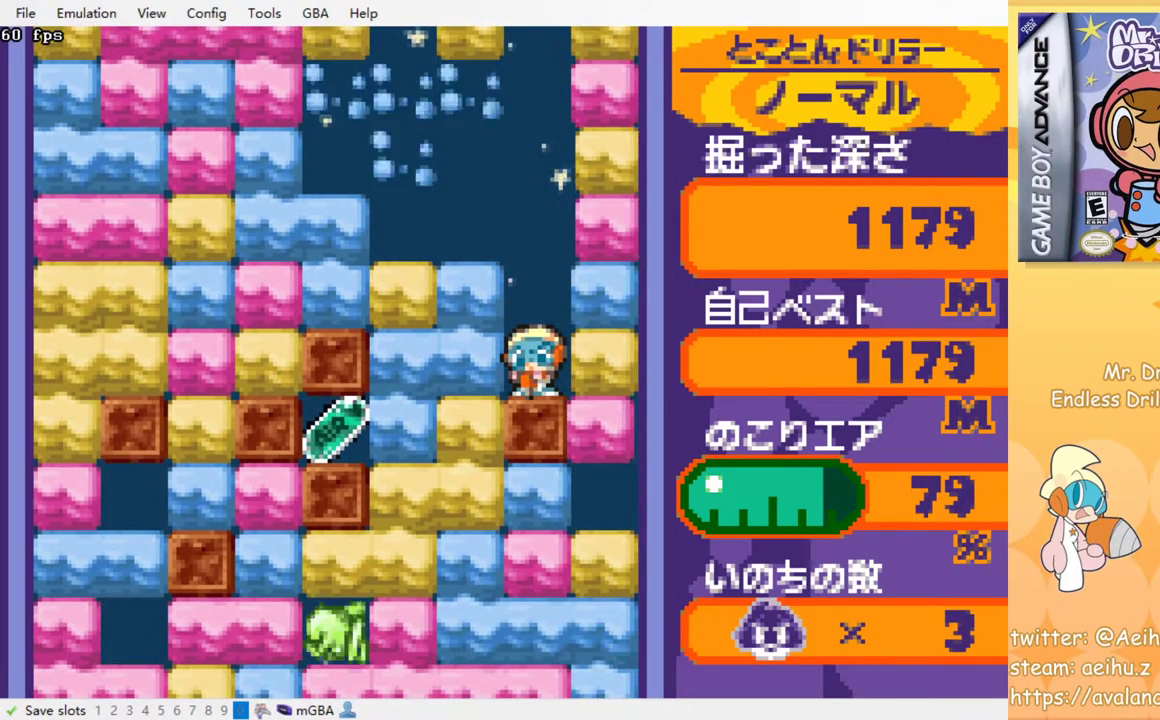
{"buttons": [], "left_stick": "center", "events": []}
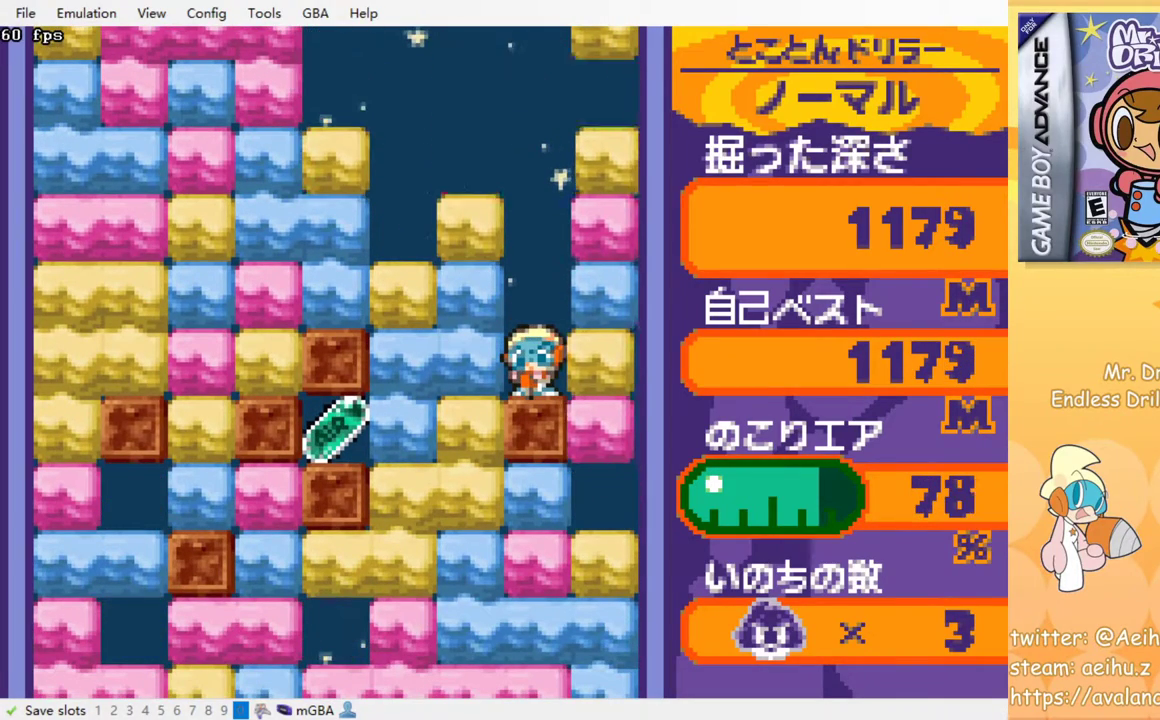
{"buttons": [], "left_stick": "center", "events": []}
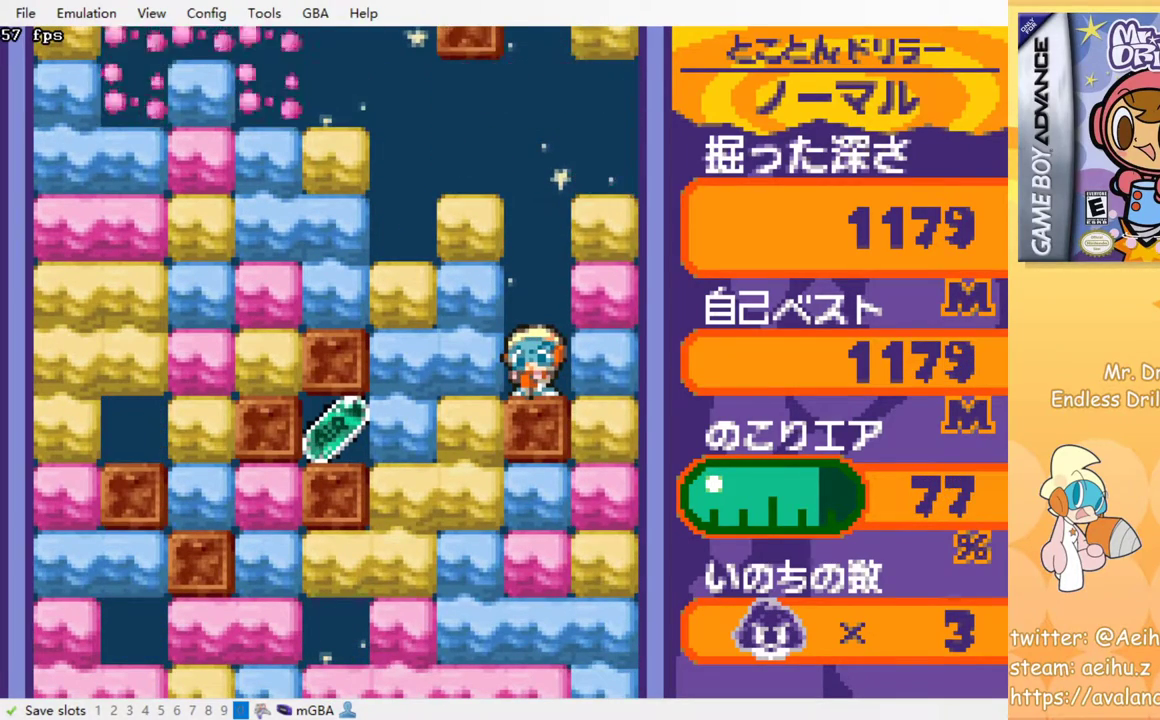
{"buttons": ["DPAD_LEFT"], "left_stick": "center", "events": [[183, "DPAD_LEFT", "down"], [250, "SQUARE", "down"], [367, "SQUARE", "up"]]}
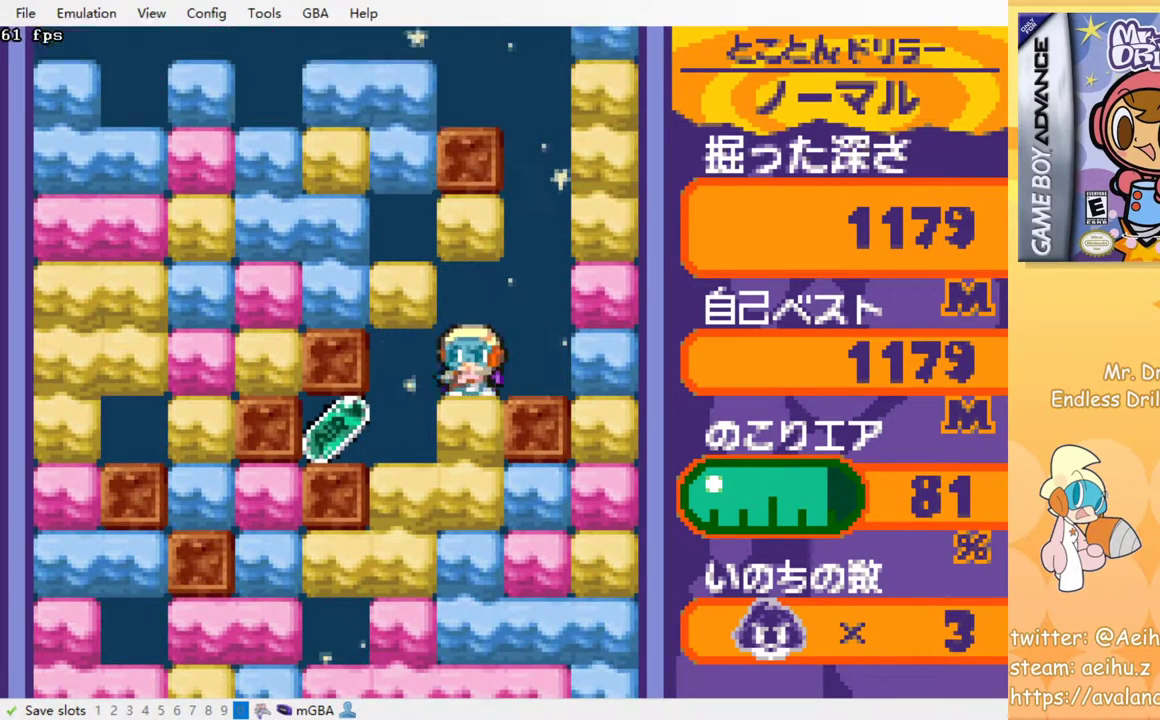
{"buttons": ["DPAD_RIGHT"], "left_stick": "center", "events": [[417, "DPAD_LEFT", "up"], [417, "DPAD_UP", "down"], [450, "DPAD_RIGHT", "down"], [450, "DPAD_UP", "up"]]}
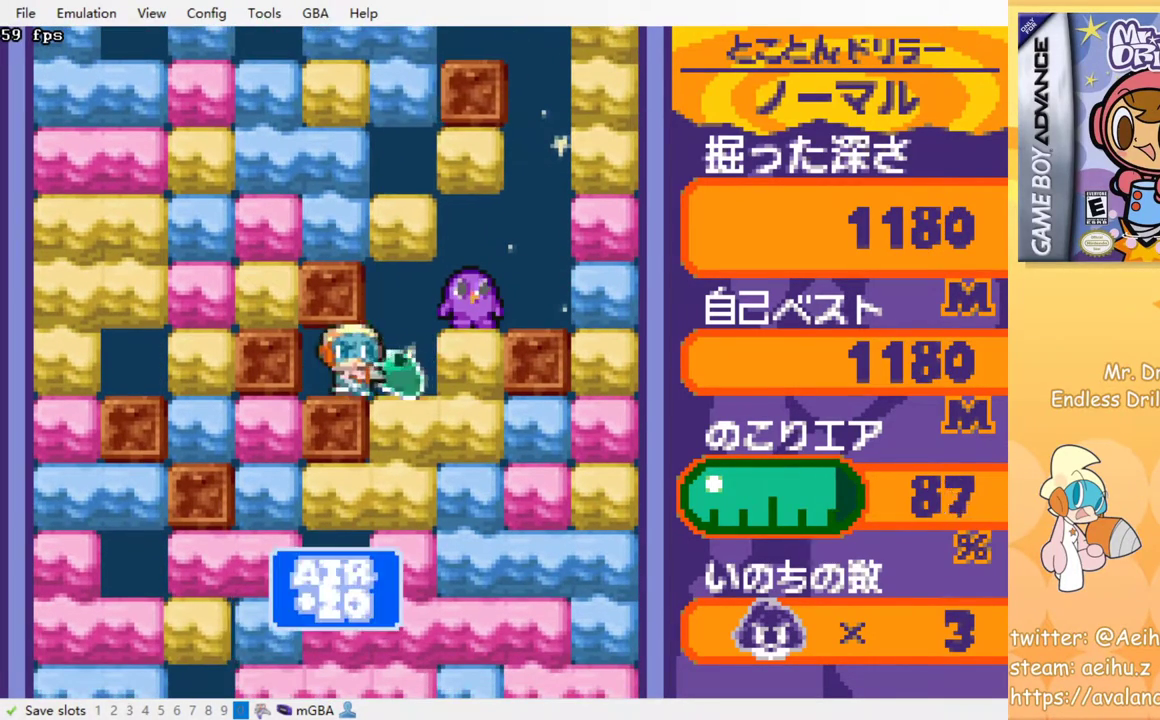
{"buttons": ["DPAD_DOWN"], "left_stick": "center", "events": [[83, "DPAD_DOWN", "down"], [100, "DPAD_RIGHT", "up"], [150, "SQUARE", "down"], [300, "SQUARE", "up"]]}
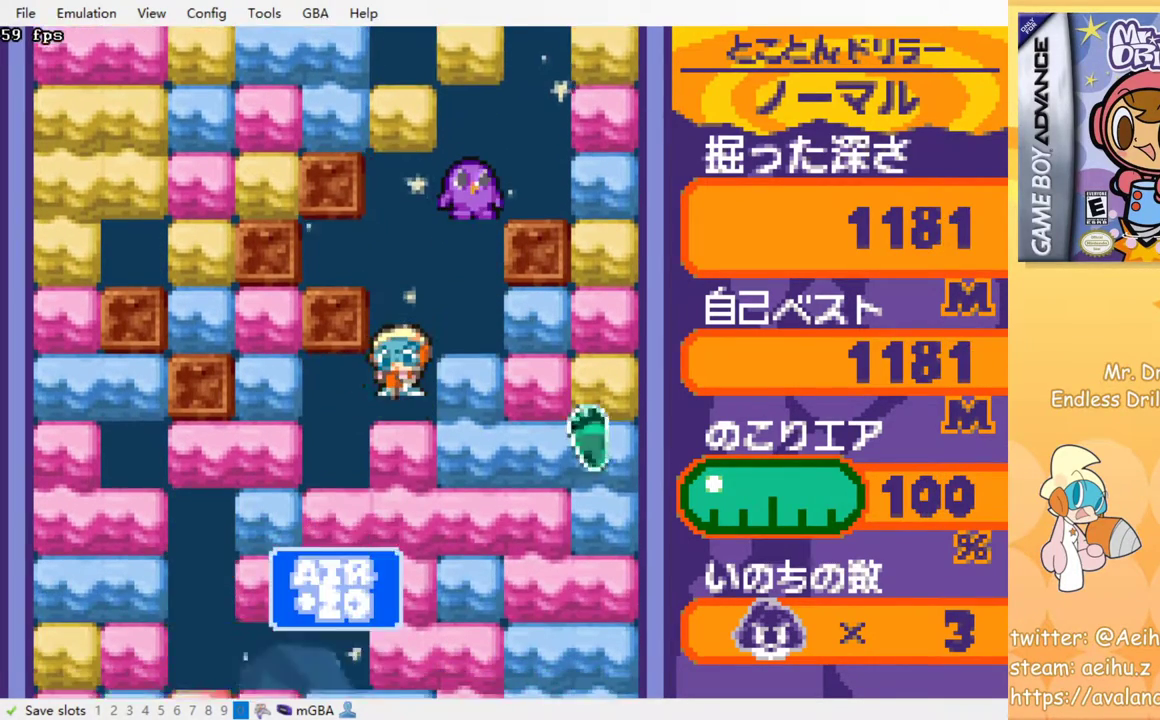
{"buttons": ["DPAD_LEFT"], "left_stick": "center", "events": [[133, "SQUARE", "down"], [250, "SQUARE", "up"], [333, "DPAD_DOWN", "up"], [333, "DPAD_LEFT", "down"]]}
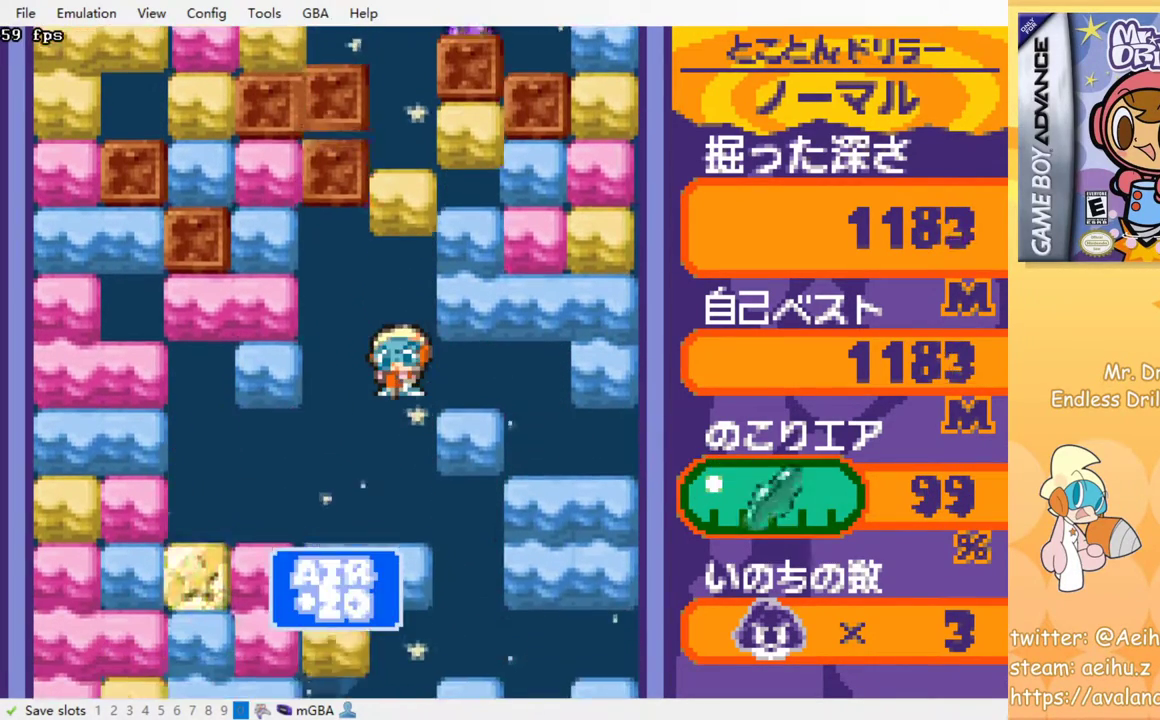
{"buttons": ["DPAD_LEFT"], "left_stick": "center", "events": []}
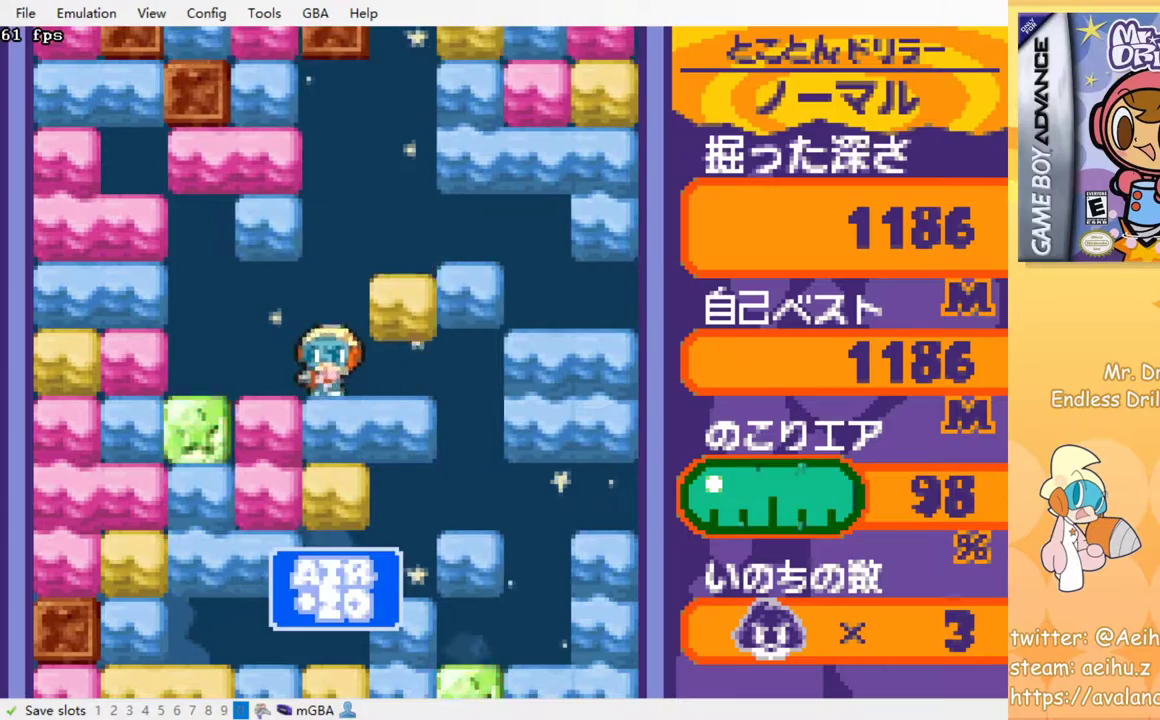
{"buttons": ["DPAD_LEFT"], "left_stick": "center", "events": [[117, "DPAD_DOWN", "down"], [150, "DPAD_LEFT", "up"], [167, "SQUARE", "down"], [267, "SQUARE", "up"], [317, "DPAD_DOWN", "up"], [317, "DPAD_LEFT", "down"], [367, "DPAD_LEFT", "up"], [417, "DPAD_LEFT", "down"]]}
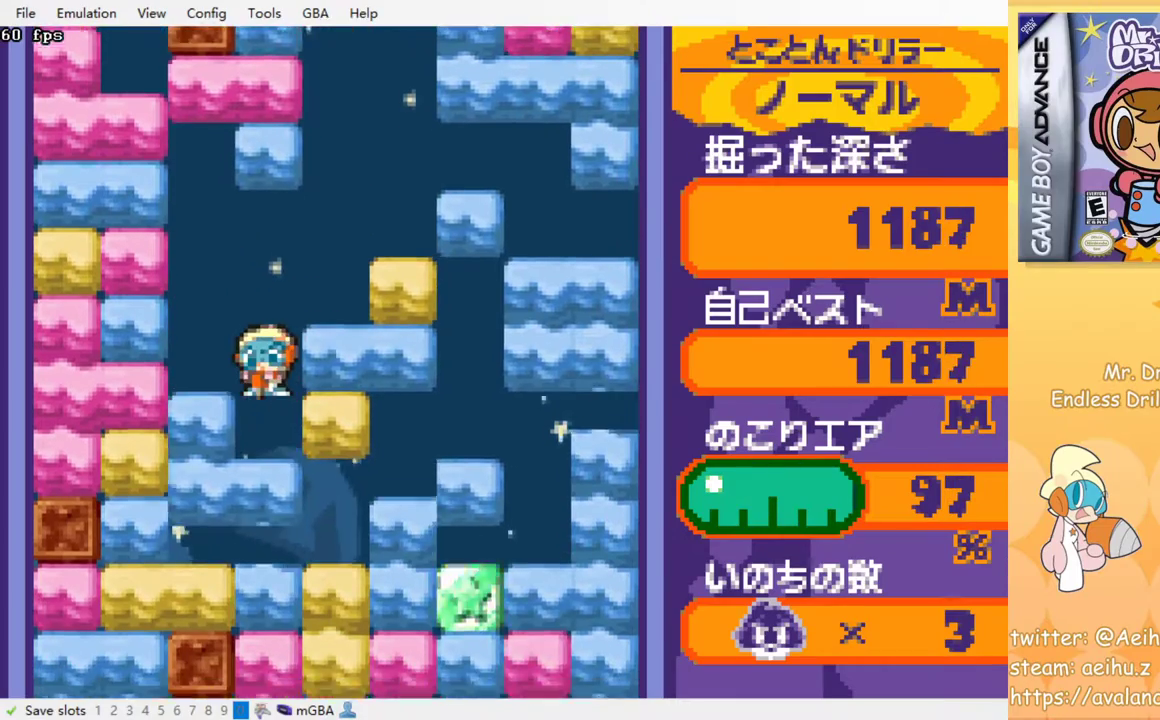
{"buttons": ["DPAD_LEFT"], "left_stick": "center", "events": [[100, "SQUARE", "down"], [217, "SQUARE", "up"]]}
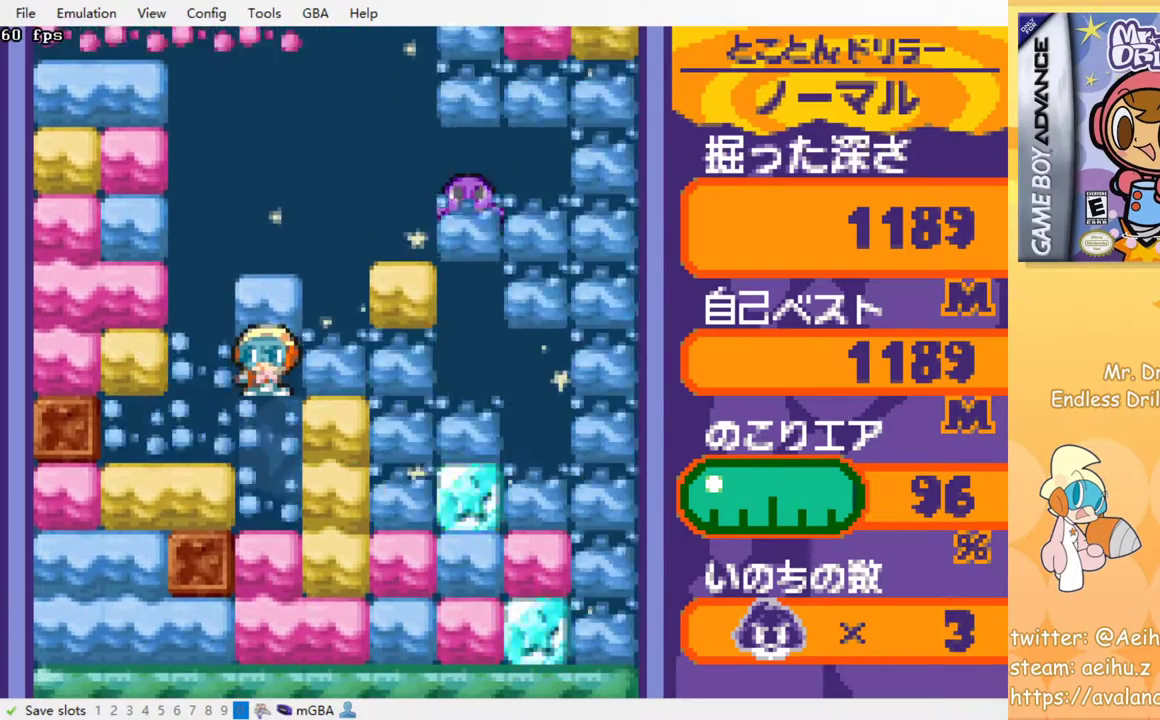
{"buttons": ["SQUARE", "DPAD_DOWN"], "left_stick": "center", "events": [[83, "DPAD_DOWN", "down"], [83, "DPAD_LEFT", "up"], [467, "SQUARE", "down"]]}
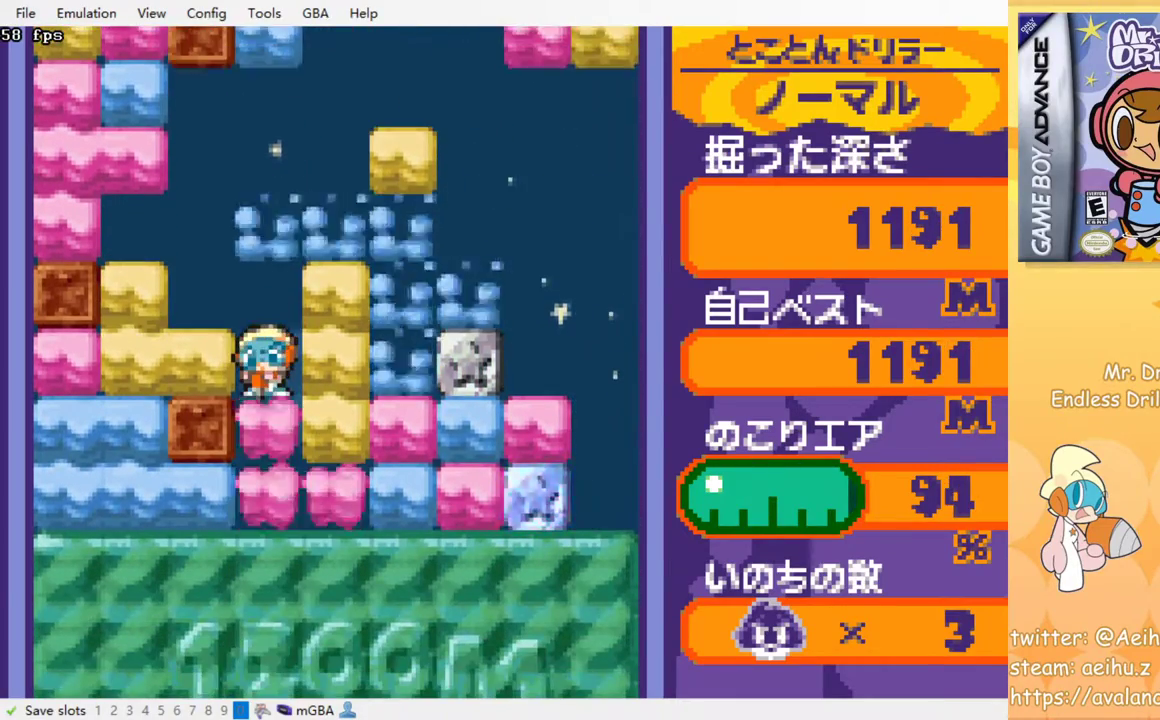
{"buttons": ["SQUARE", "DPAD_DOWN"], "left_stick": "center", "events": [[67, "SQUARE", "up"], [250, "SQUARE", "down"], [367, "SQUARE", "up"], [500, "SQUARE", "down"]]}
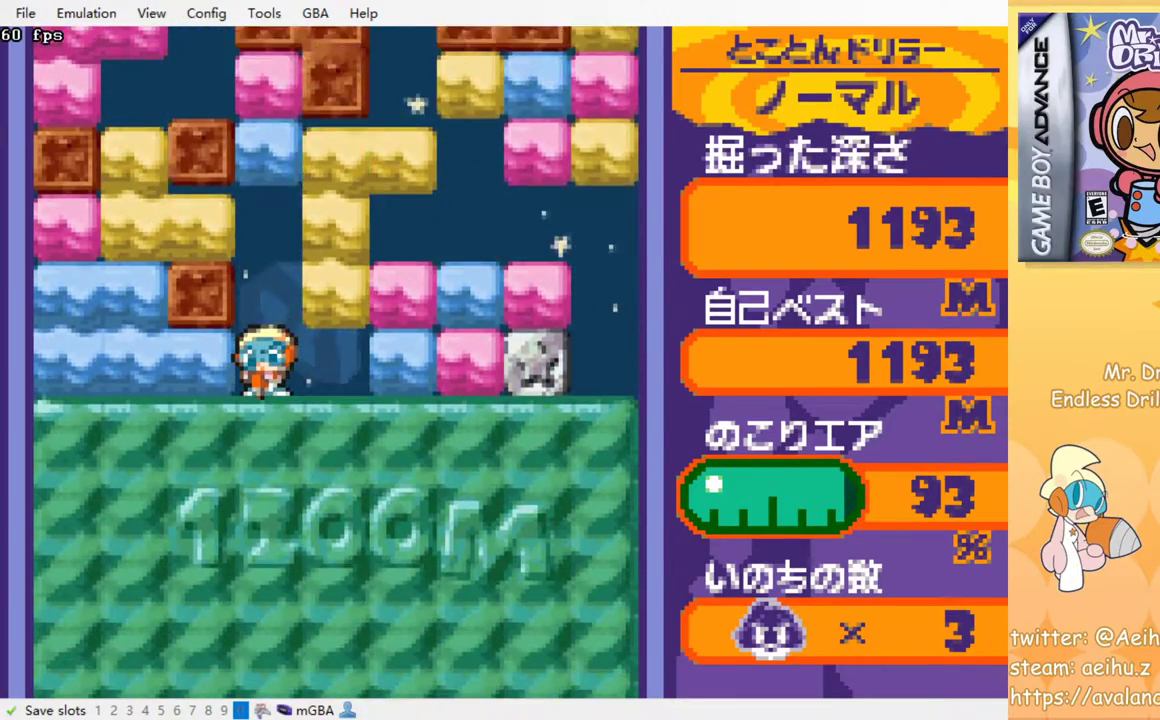
{"buttons": [], "left_stick": "center", "events": [[83, "SQUARE", "up"], [200, "DPAD_DOWN", "up"]]}
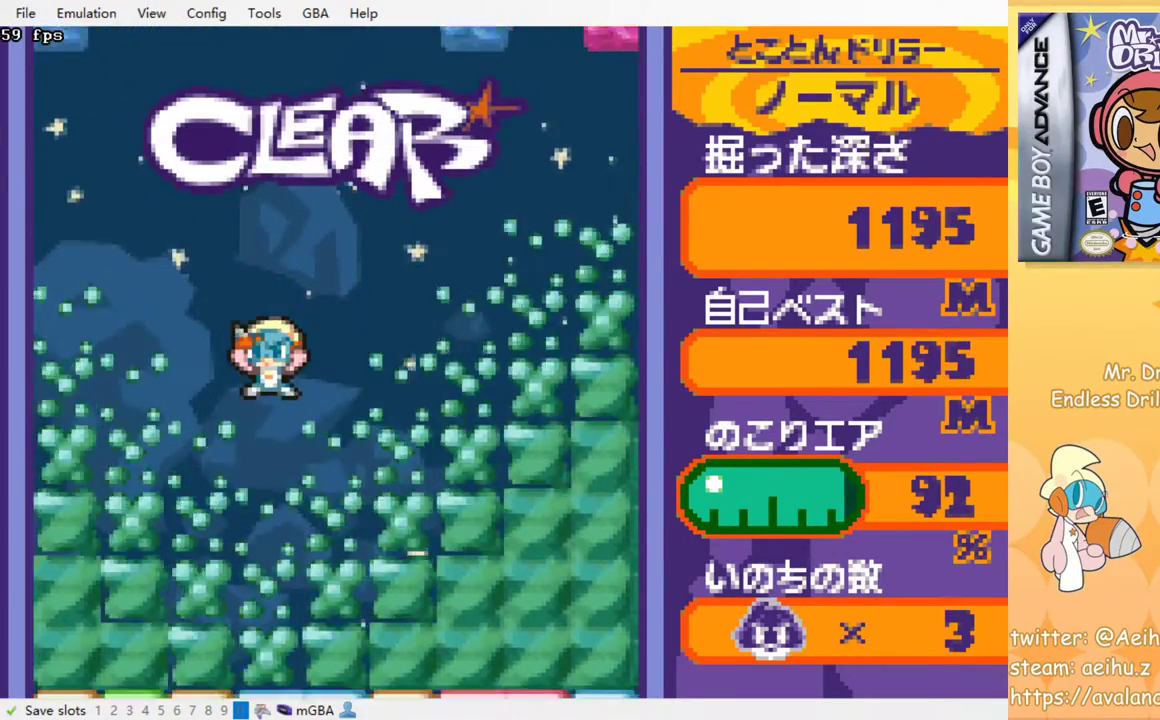
{"buttons": [], "left_stick": "center", "events": []}
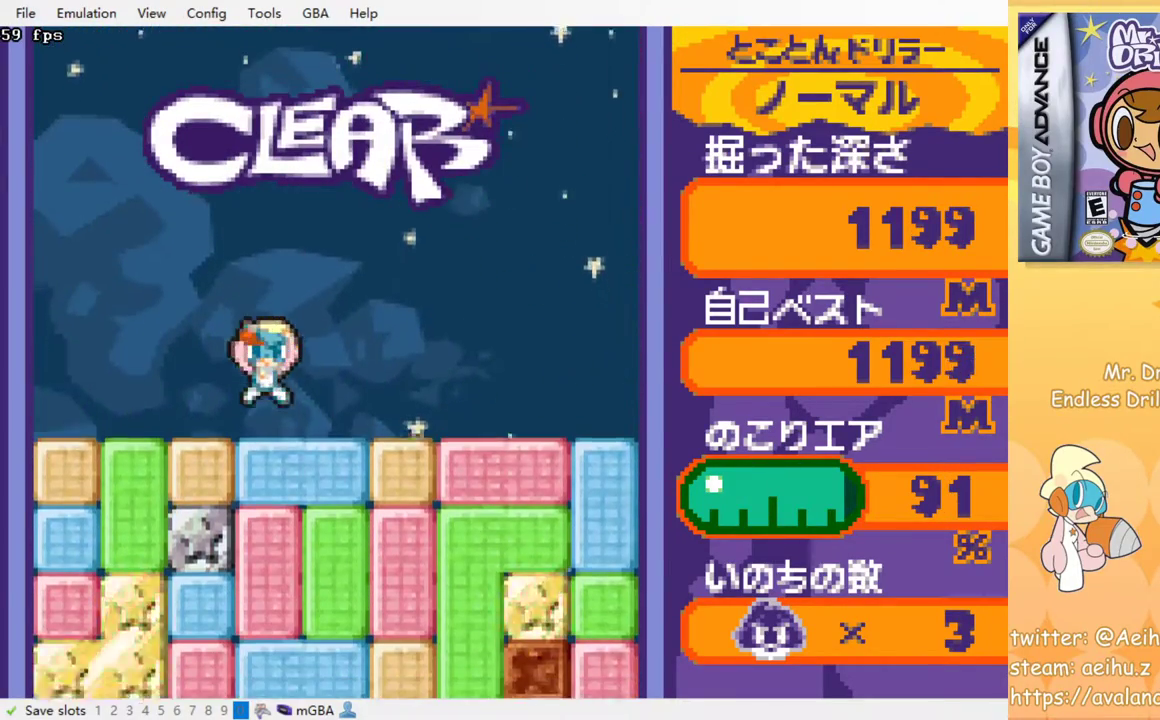
{"buttons": ["DPAD_RIGHT"], "left_stick": "center", "events": [[33, "DPAD_DOWN", "down"], [117, "SQUARE", "down"], [250, "SQUARE", "up"], [267, "DPAD_DOWN", "up"], [267, "DPAD_RIGHT", "down"]]}
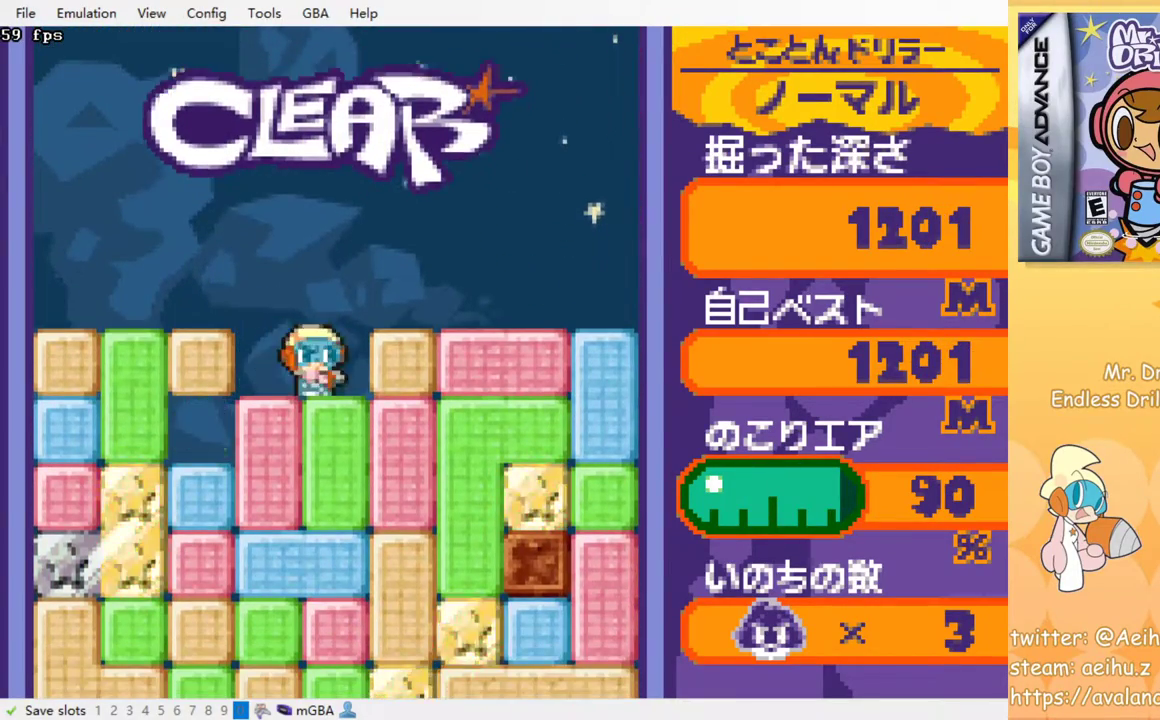
{"buttons": [], "left_stick": "center", "events": [[50, "DPAD_DOWN", "down"], [67, "DPAD_RIGHT", "up"], [117, "SQUARE", "down"], [183, "SQUARE", "up"], [283, "SQUARE", "down"], [317, "DPAD_DOWN", "up"], [350, "SQUARE", "up"], [417, "SQUARE", "down"], [500, "SQUARE", "up"]]}
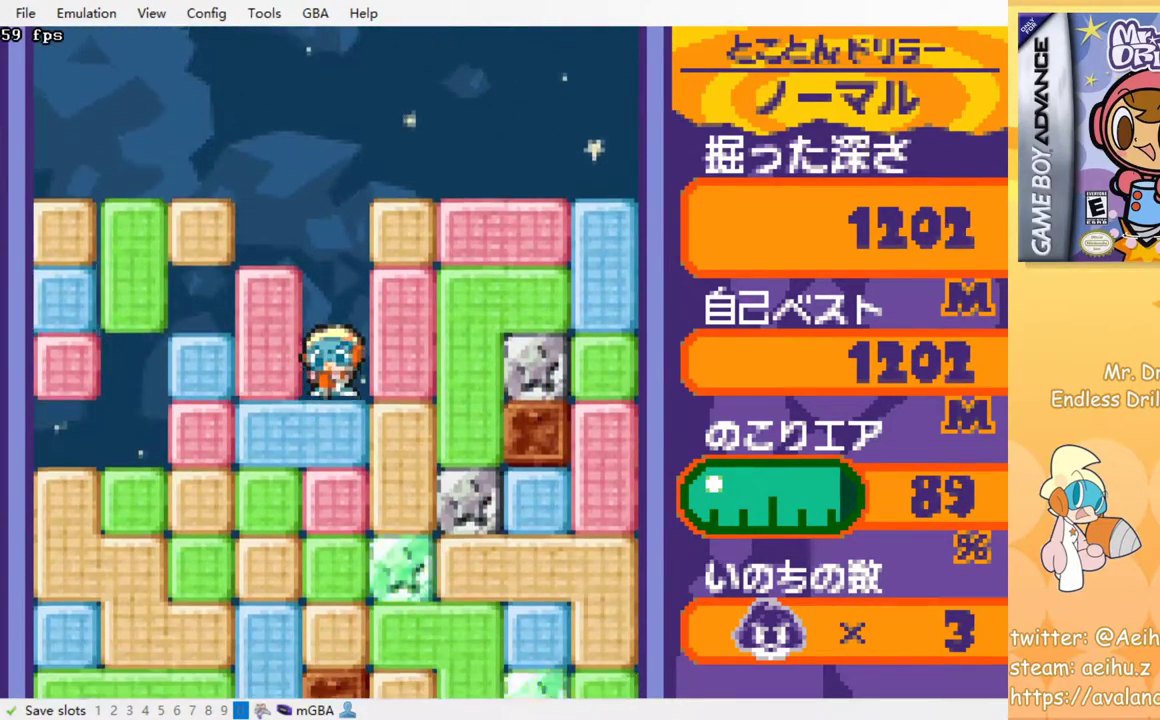
{"buttons": ["SQUARE"], "left_stick": "center", "events": [[67, "SQUARE", "down"], [117, "SQUARE", "up"], [217, "SQUARE", "down"], [283, "SQUARE", "up"], [367, "SQUARE", "down"], [433, "SQUARE", "up"], [483, "SQUARE", "down"]]}
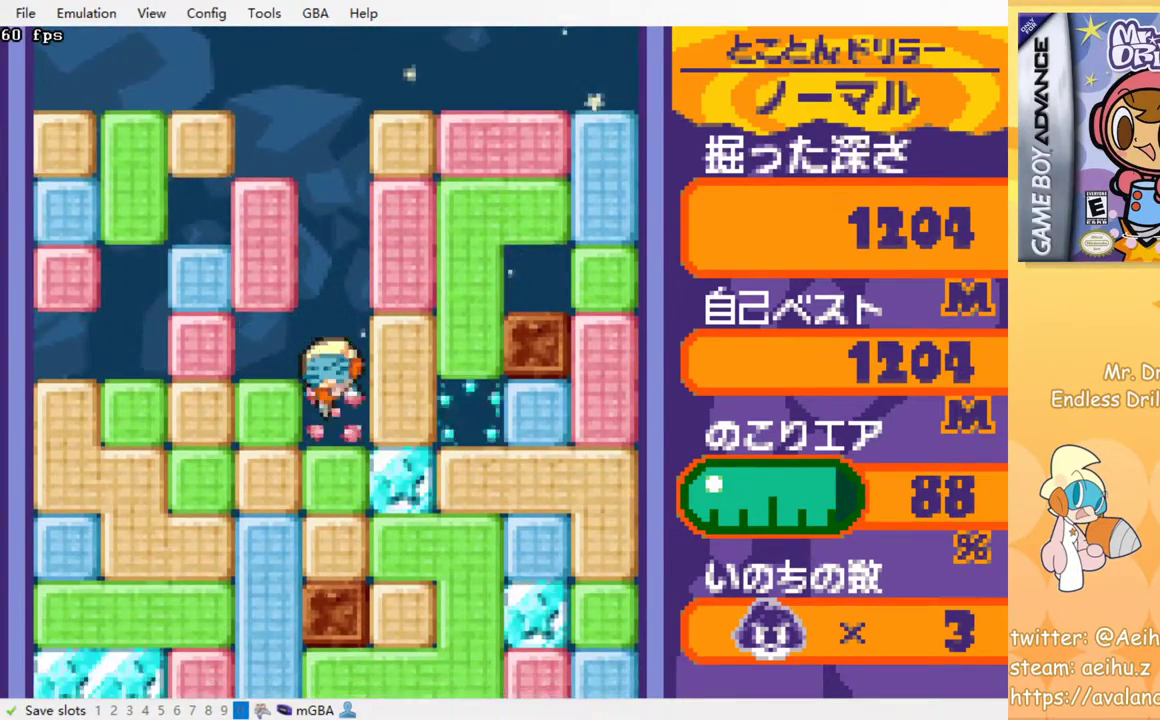
{"buttons": ["SQUARE"], "left_stick": "center", "events": [[83, "SQUARE", "up"], [167, "SQUARE", "down"], [267, "SQUARE", "up"], [317, "SQUARE", "down"], [433, "SQUARE", "up"], [500, "SQUARE", "down"]]}
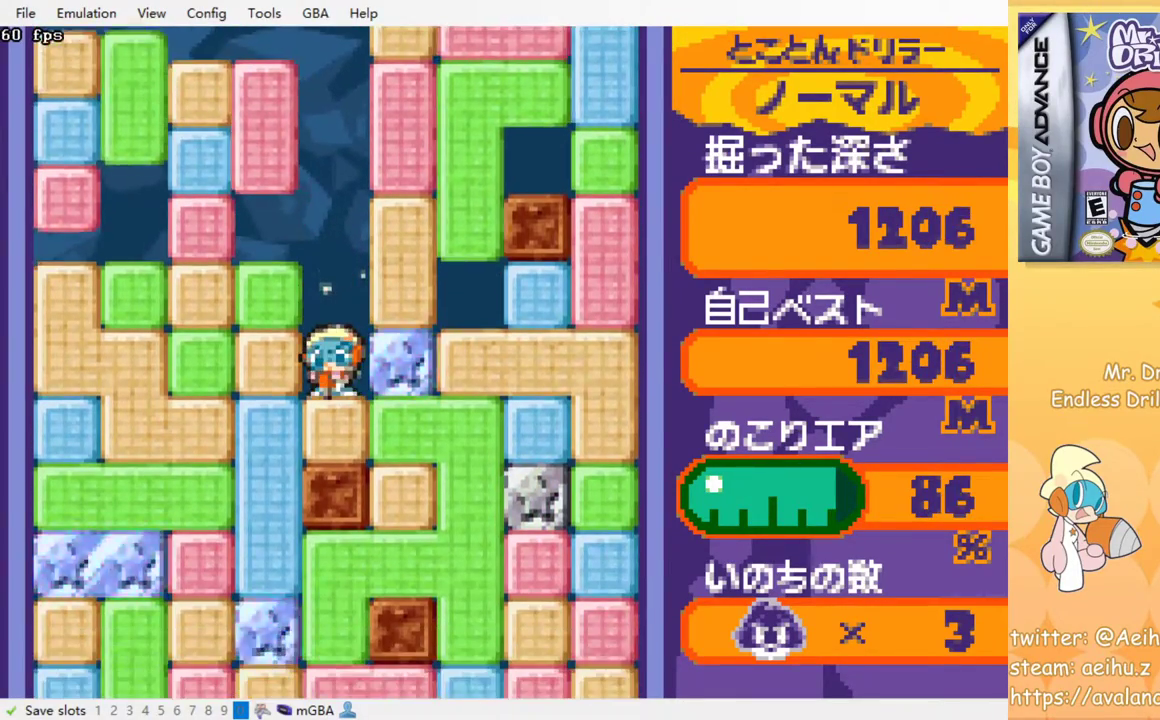
{"buttons": ["DPAD_LEFT"], "left_stick": "center", "events": [[100, "SQUARE", "up"], [350, "DPAD_LEFT", "down"], [367, "SQUARE", "down"], [500, "SQUARE", "up"]]}
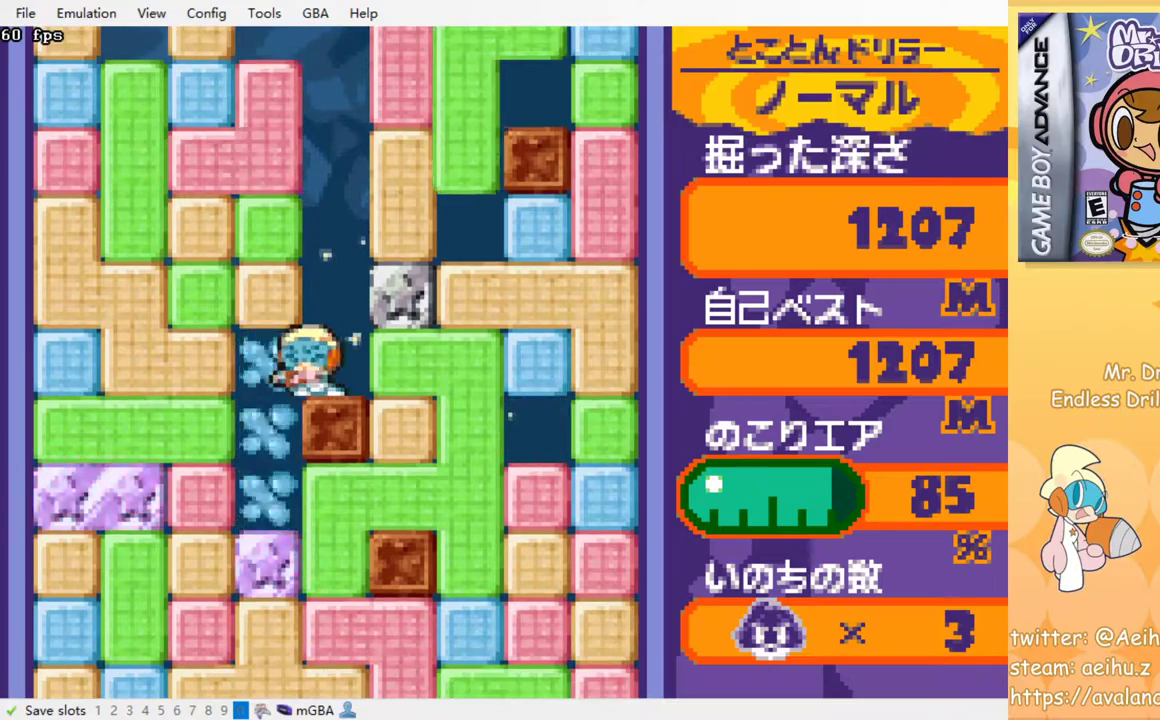
{"buttons": ["SQUARE", "DPAD_DOWN"], "left_stick": "center", "events": [[183, "DPAD_DOWN", "down"], [183, "DPAD_LEFT", "up"], [417, "SQUARE", "down"]]}
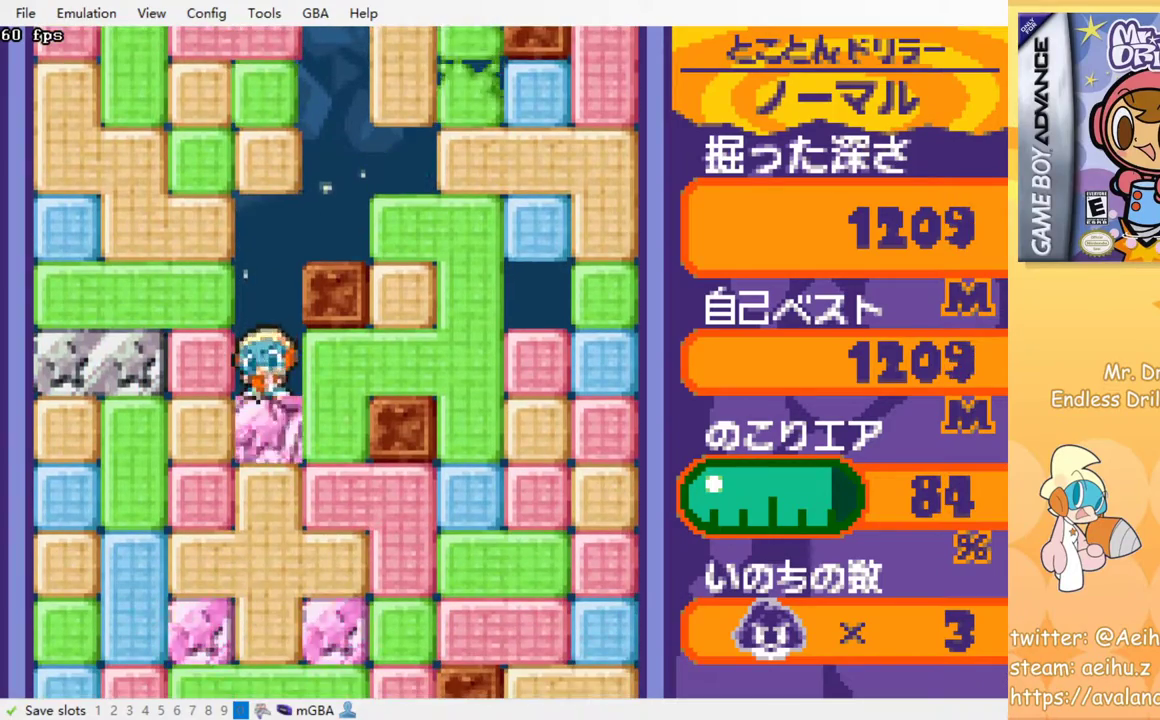
{"buttons": ["SQUARE"], "left_stick": "center", "events": [[17, "SQUARE", "up"], [83, "SQUARE", "down"], [183, "SQUARE", "up"], [250, "SQUARE", "down"], [350, "SQUARE", "up"], [417, "SQUARE", "down"], [500, "DPAD_DOWN", "up"]]}
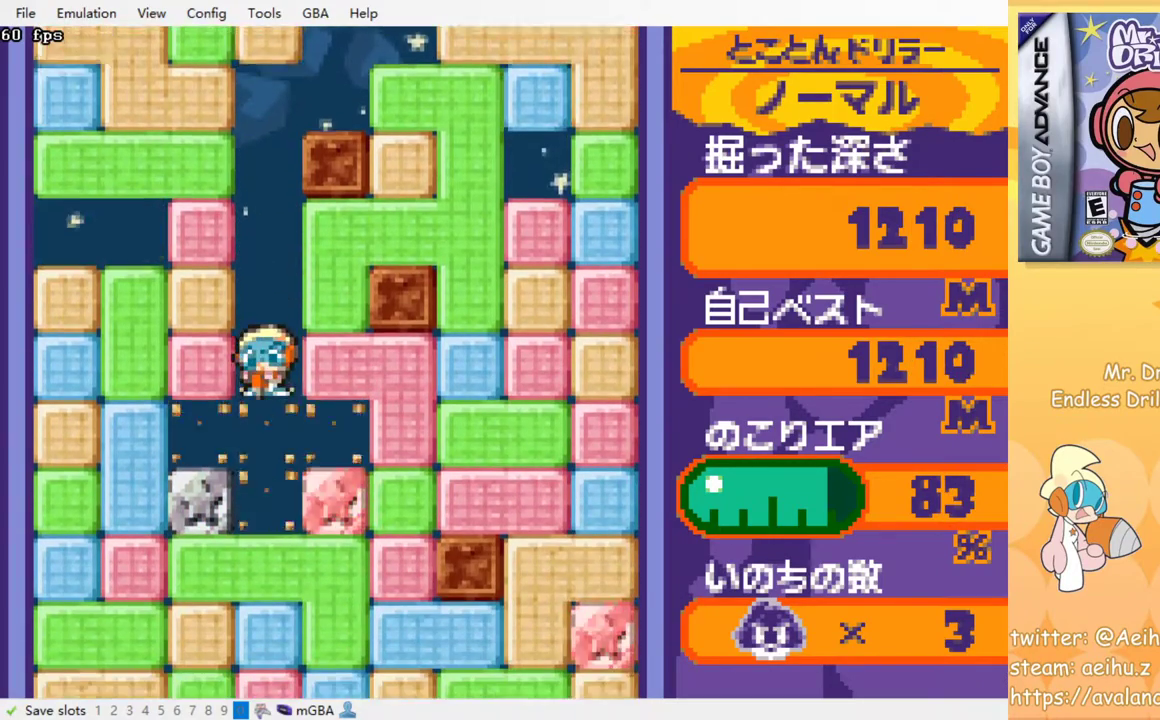
{"buttons": [], "left_stick": "center", "events": [[17, "SQUARE", "up"], [100, "SQUARE", "down"], [183, "SQUARE", "up"], [283, "SQUARE", "down"], [350, "SQUARE", "up"], [433, "SQUARE", "down"], [500, "SQUARE", "up"]]}
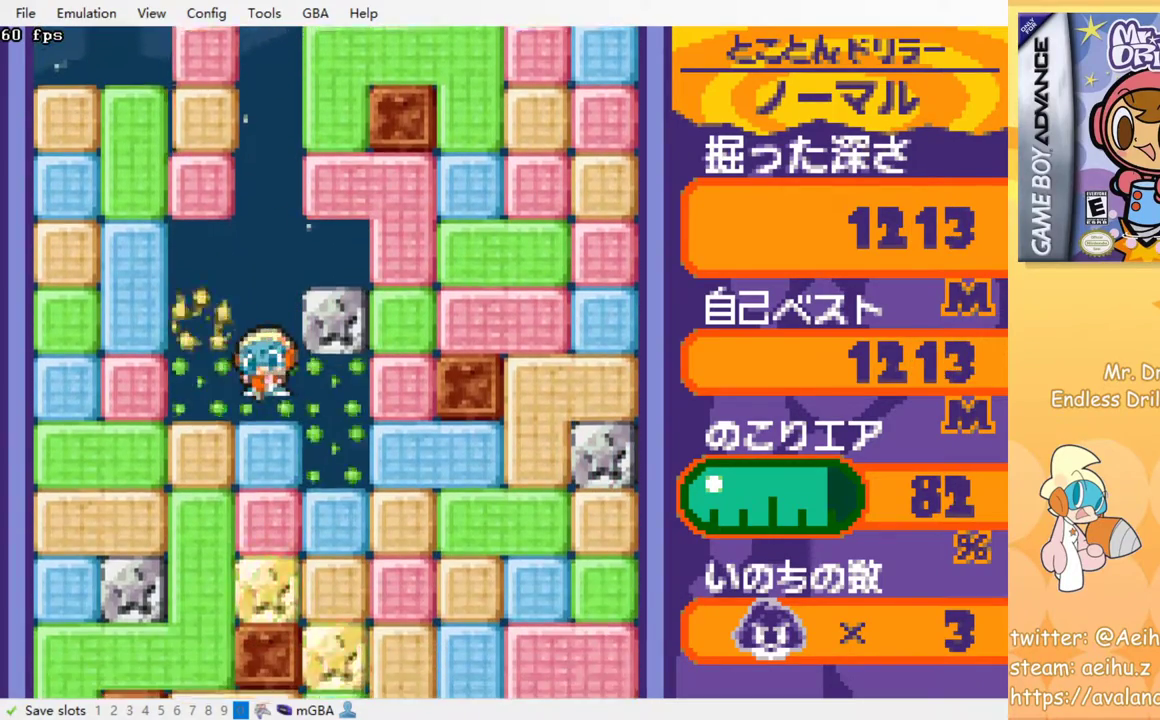
{"buttons": [], "left_stick": "center", "events": [[83, "SQUARE", "down"], [150, "SQUARE", "up"], [233, "SQUARE", "down"], [317, "SQUARE", "up"], [400, "SQUARE", "down"], [500, "SQUARE", "up"]]}
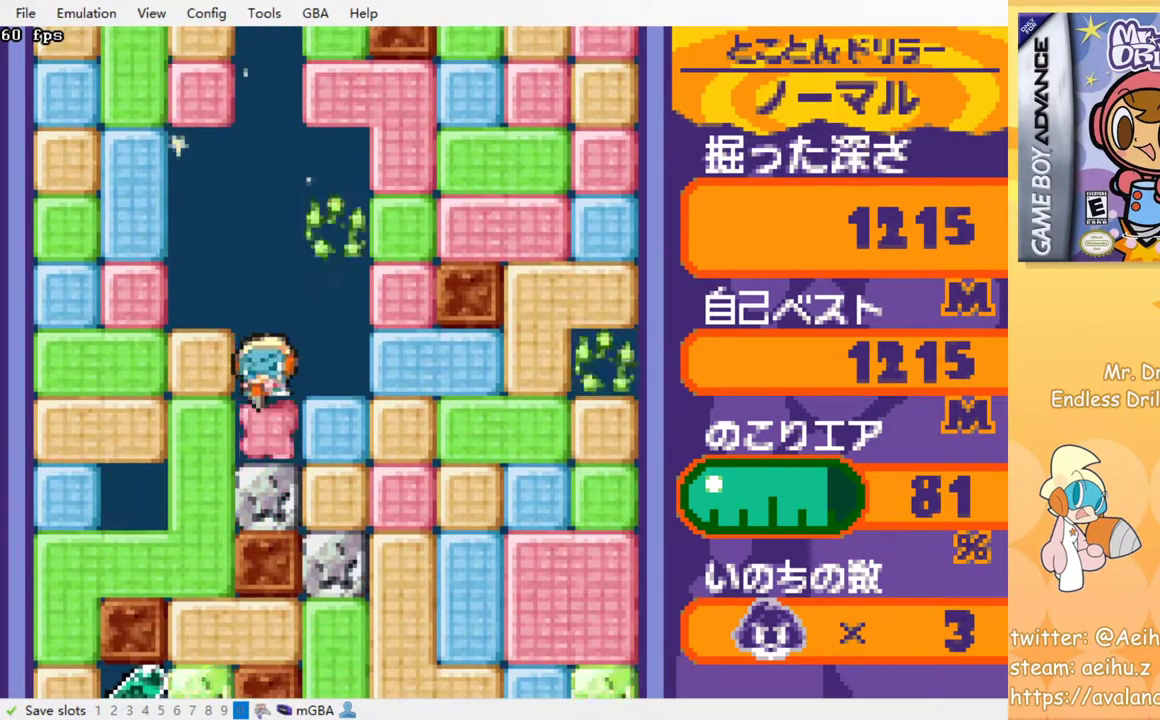
{"buttons": [], "left_stick": "center", "events": [[67, "SQUARE", "down"], [167, "SQUARE", "up"], [250, "SQUARE", "down"], [400, "SQUARE", "up"]]}
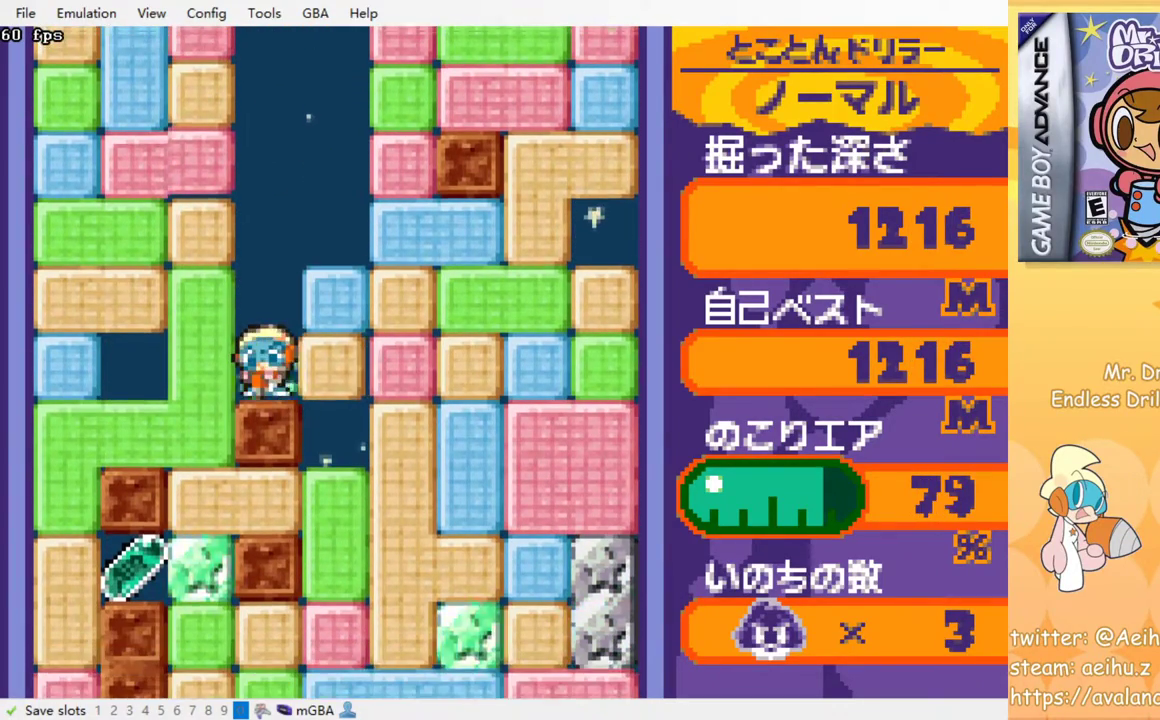
{"buttons": ["DPAD_LEFT"], "left_stick": "center", "events": [[183, "DPAD_LEFT", "down"], [233, "SQUARE", "down"], [367, "SQUARE", "up"]]}